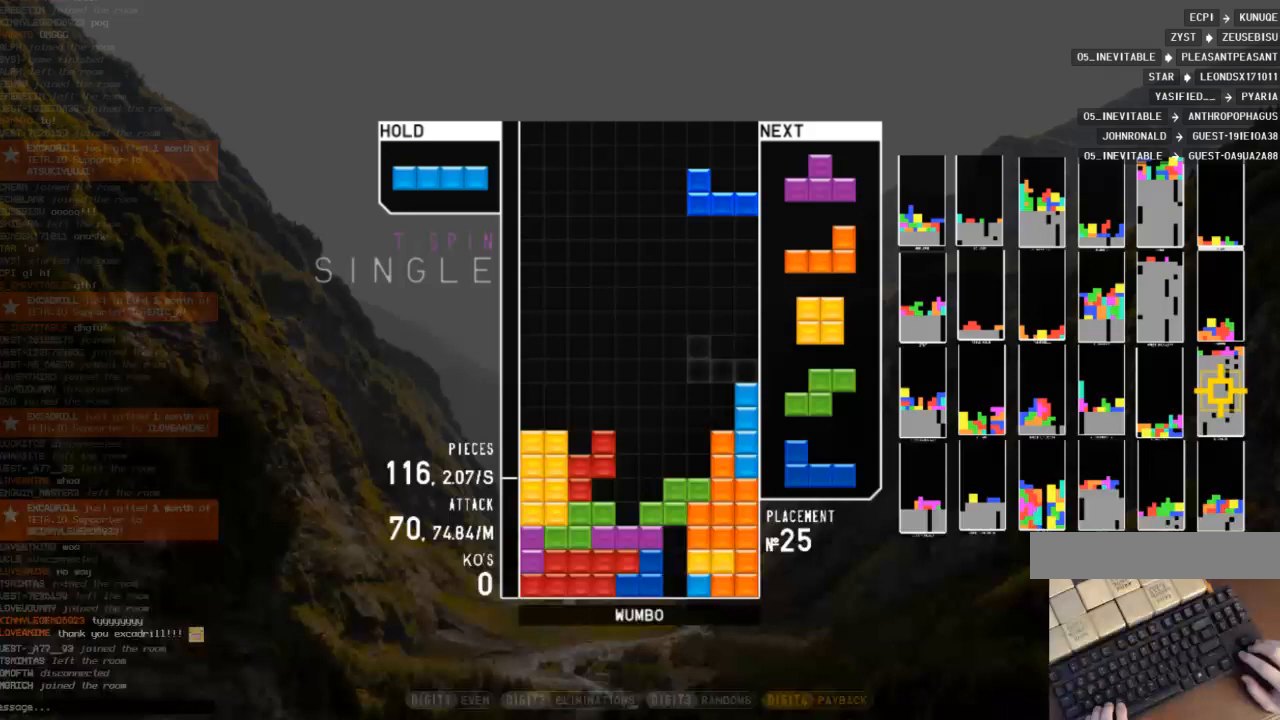
Gameplay with keyboard; each line is a JSON object with the keys held at the frame after it. "events" lists presses ("down") and releases ("up") of "c", "down", "left", "right", "shift", "up", "x" and "z" between this image and that frame as [ms after this image, input, new state], when the widget could be followed in between. No other keys are recorded. Mouse input is not recorded.
{"keys": [], "events": [[100, "x", "down"], [233, "x", "up"]]}
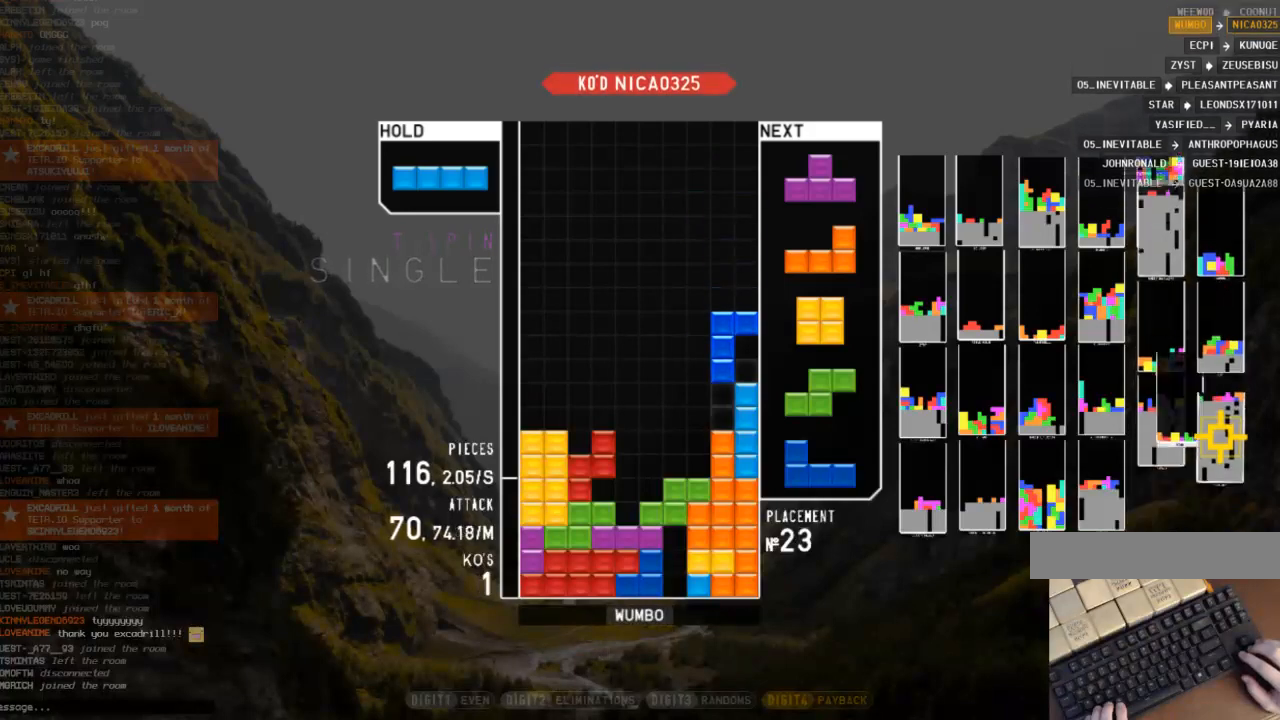
{"keys": ["left", "up", "x"], "events": [[33, "left", "down"], [100, "left", "up"], [300, "down", "down"], [367, "down", "up"], [433, "x", "down"], [500, "left", "down"], [500, "up", "down"]]}
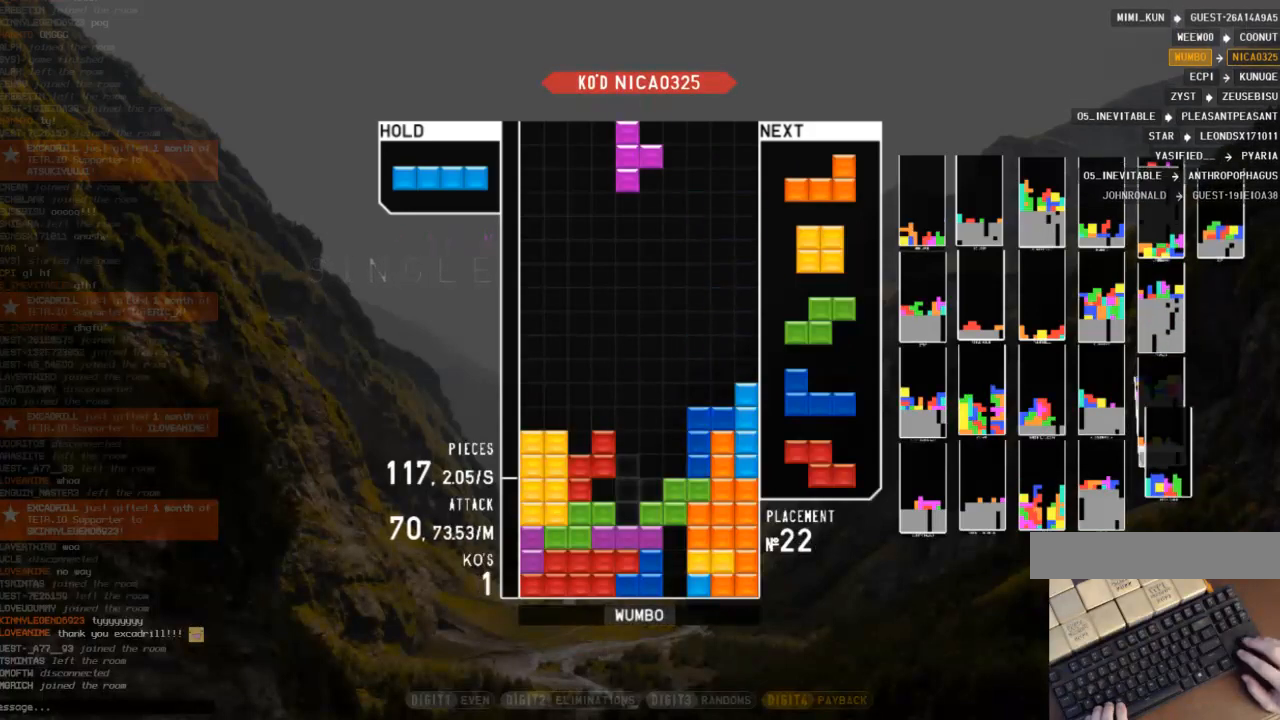
{"keys": ["z"], "events": [[33, "x", "up"], [100, "left", "up"], [167, "up", "up"], [233, "x", "down"], [333, "x", "up"], [367, "right", "down"], [400, "z", "down"], [500, "right", "up"]]}
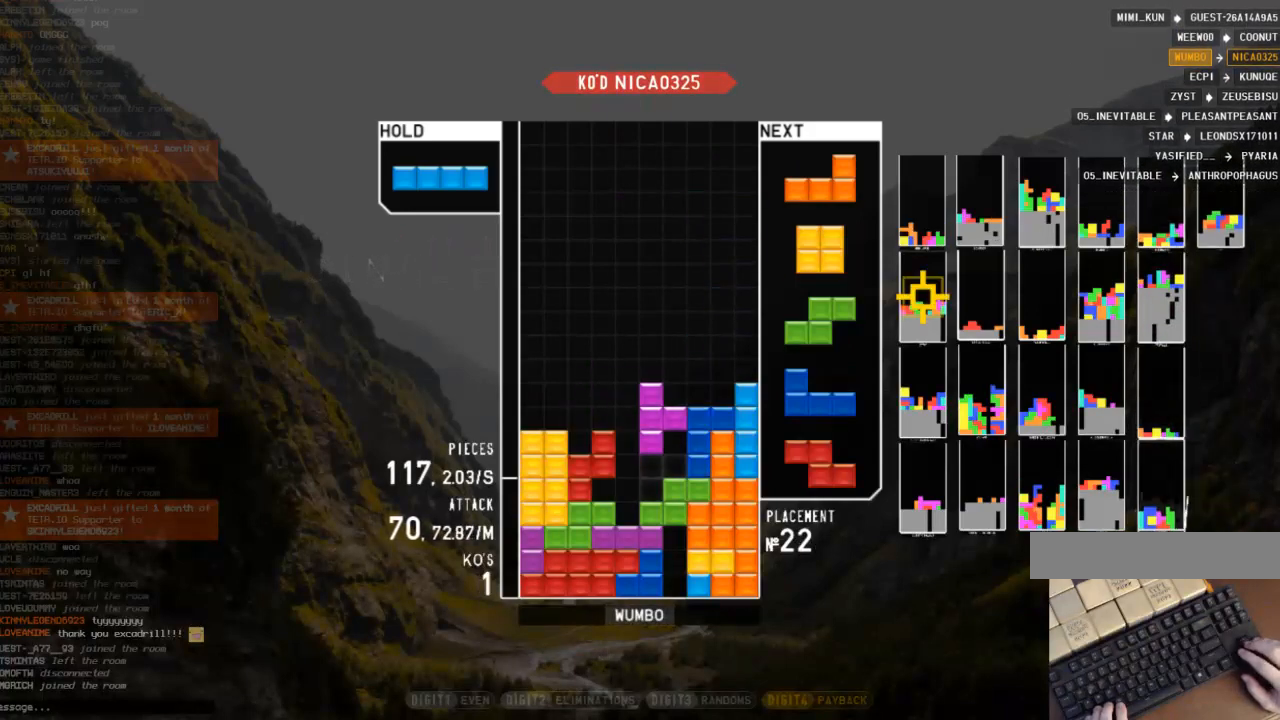
{"keys": ["x"], "events": [[67, "z", "up"], [100, "up", "down"], [233, "left", "down"], [433, "x", "down"], [467, "left", "up"], [467, "up", "up"]]}
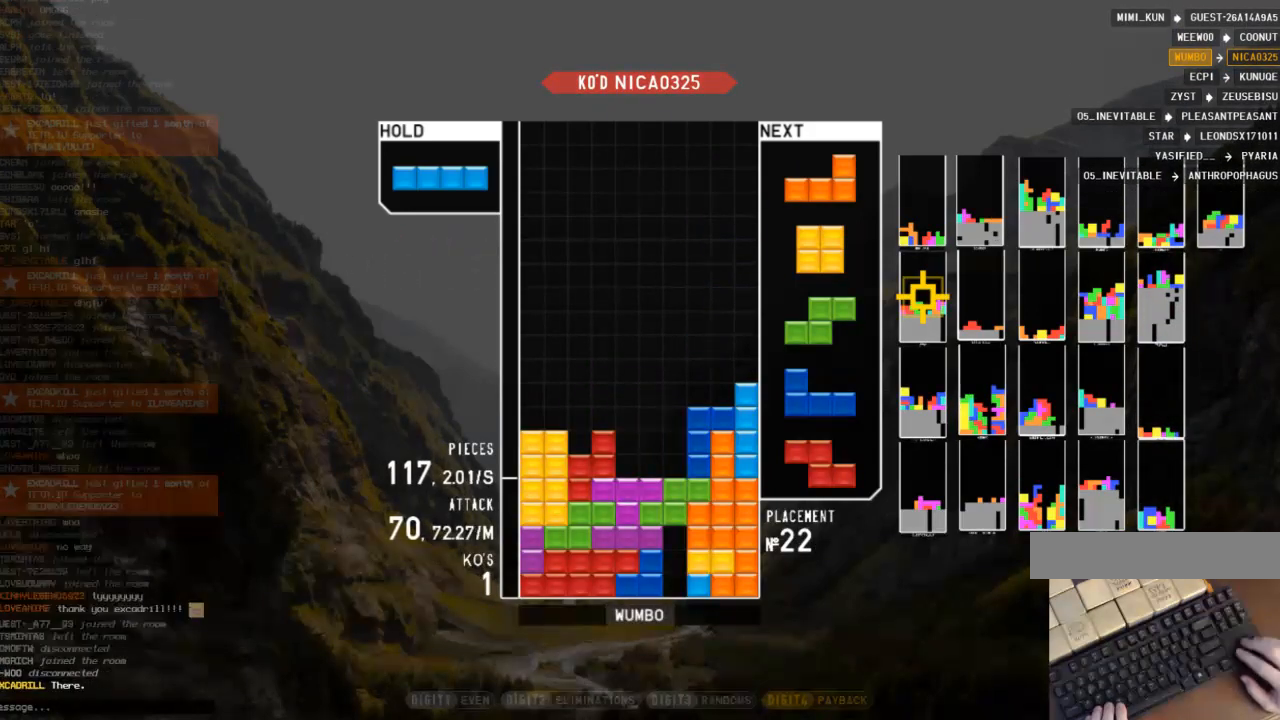
{"keys": ["down"], "events": [[67, "down", "down"], [67, "x", "up"], [133, "c", "down"], [133, "down", "up"], [133, "left", "down"], [200, "z", "down"], [267, "c", "up"], [300, "down", "down"], [300, "left", "up"], [367, "down", "up"], [367, "z", "up"], [433, "down", "down"]]}
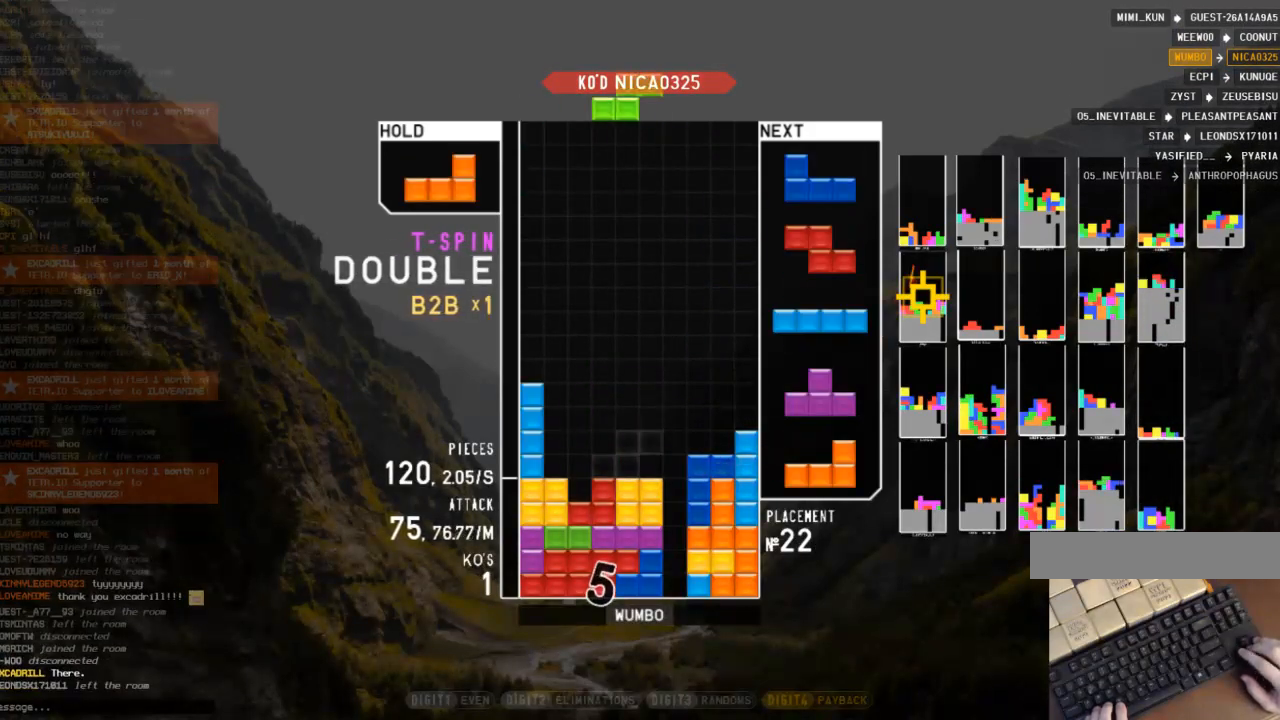
{"keys": [], "events": [[33, "down", "up"], [33, "left", "down"], [233, "left", "up"], [267, "x", "down"], [367, "down", "down"], [433, "x", "up"], [467, "down", "up"]]}
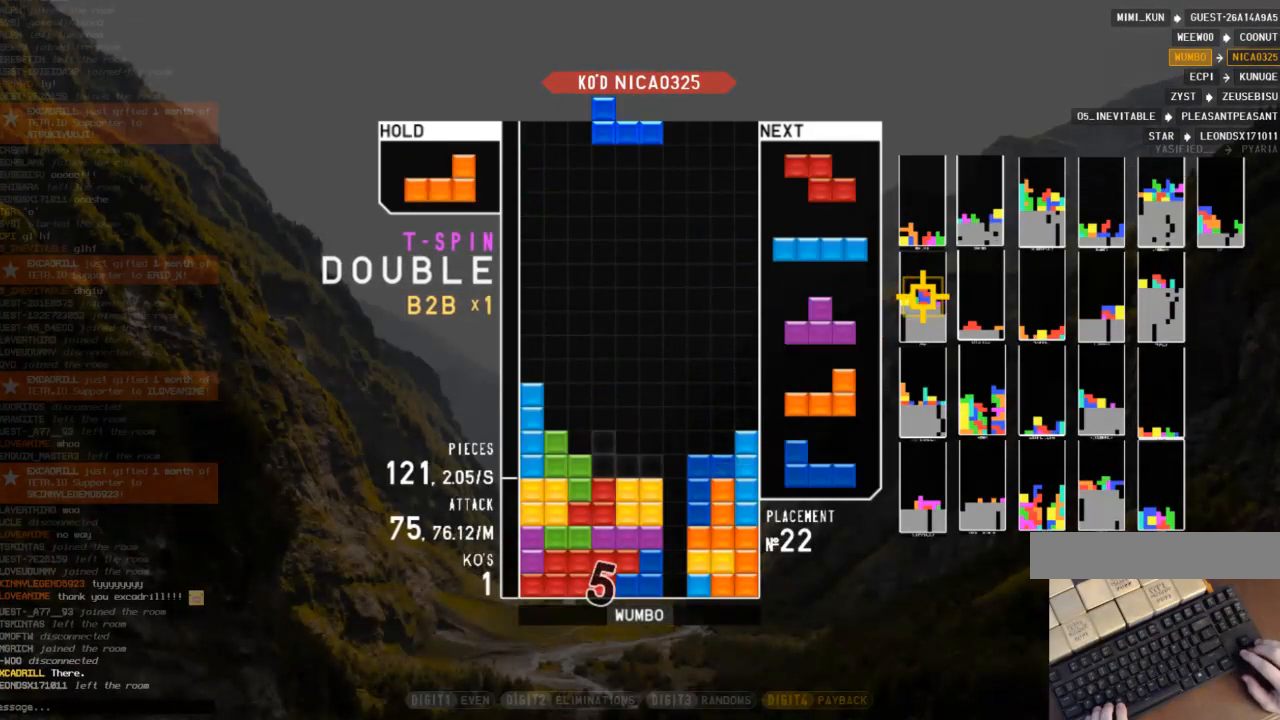
{"keys": [], "events": [[300, "down", "down"], [400, "down", "up"]]}
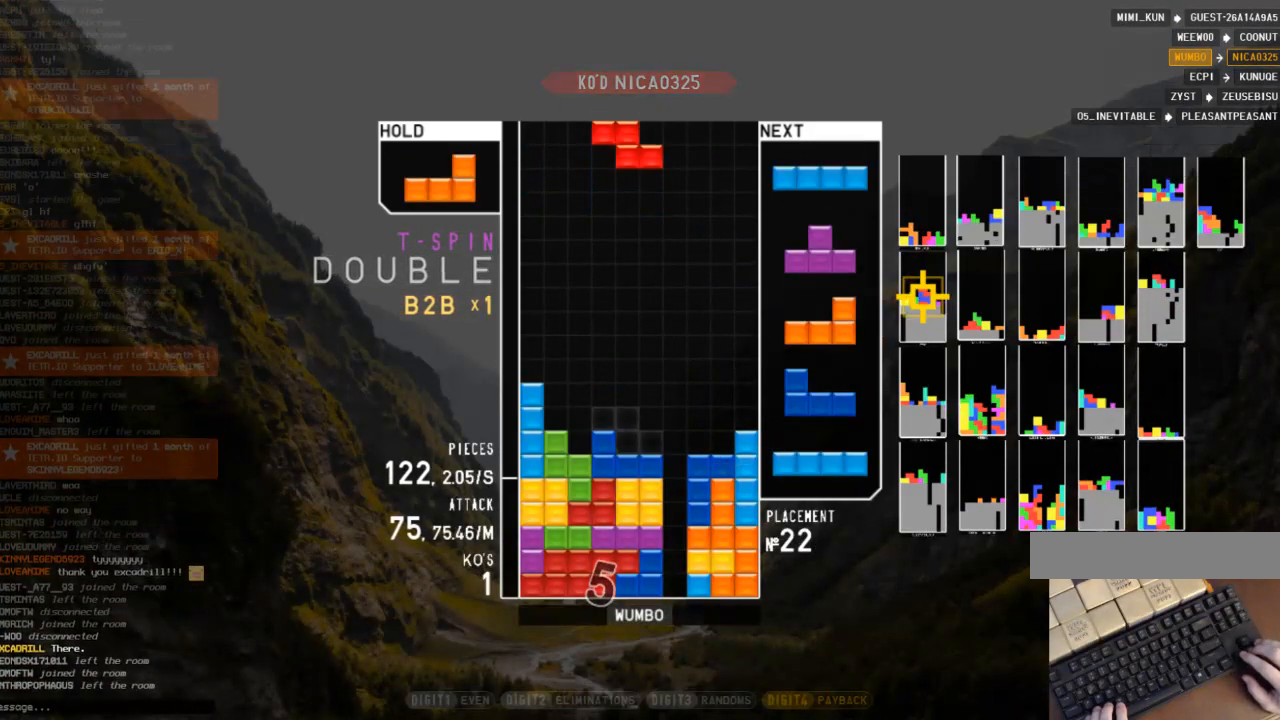
{"keys": ["c", "left", "z"], "events": [[300, "down", "down"], [367, "left", "down"], [400, "c", "down"], [400, "down", "up"], [500, "z", "down"]]}
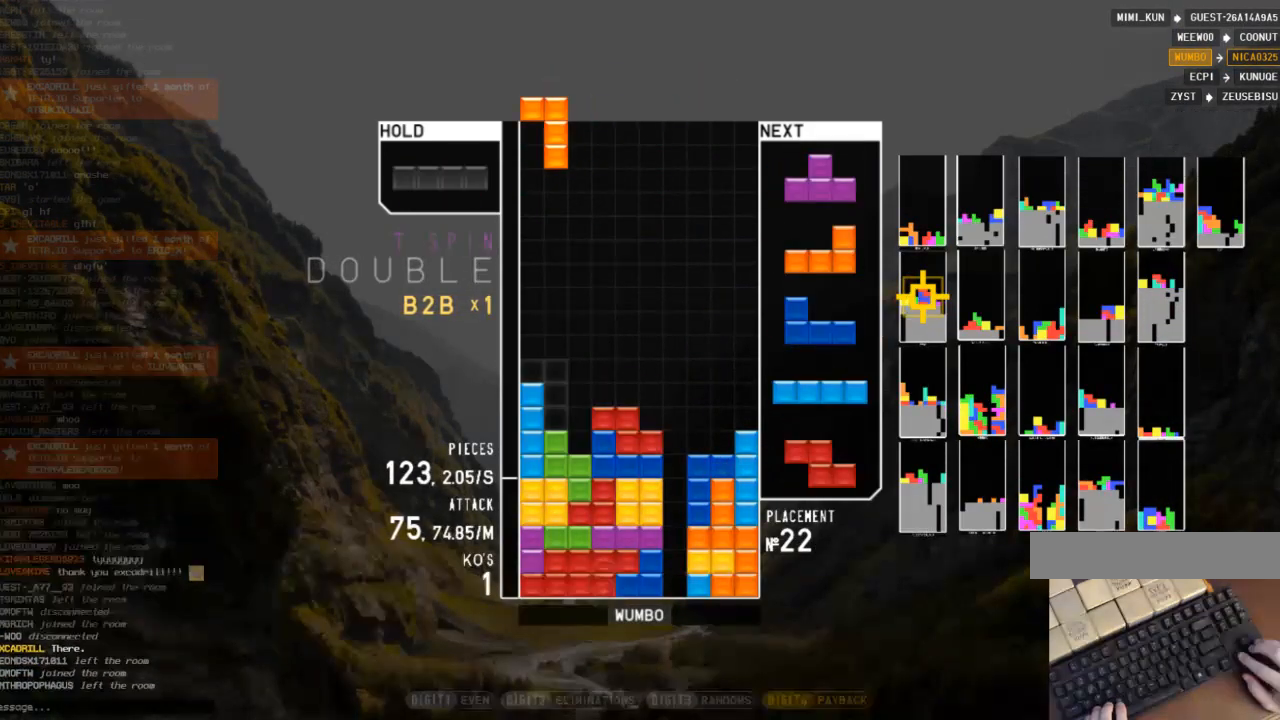
{"keys": ["down", "x"], "events": [[33, "c", "up"], [133, "down", "down"], [133, "z", "up"], [233, "c", "down"], [233, "down", "up"], [333, "c", "up"], [367, "left", "up"], [400, "x", "down"], [500, "down", "down"]]}
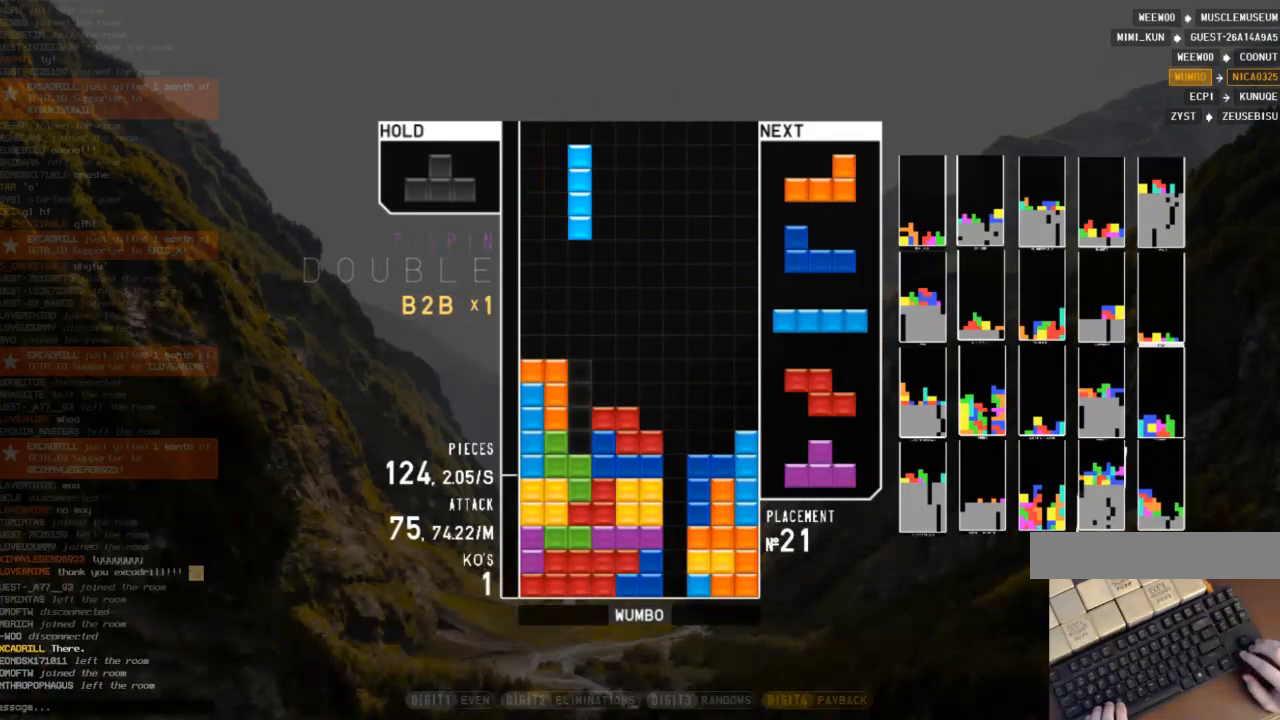
{"keys": ["left"], "events": [[67, "x", "up"], [100, "down", "up"], [333, "down", "down"], [433, "down", "up"], [467, "left", "down"]]}
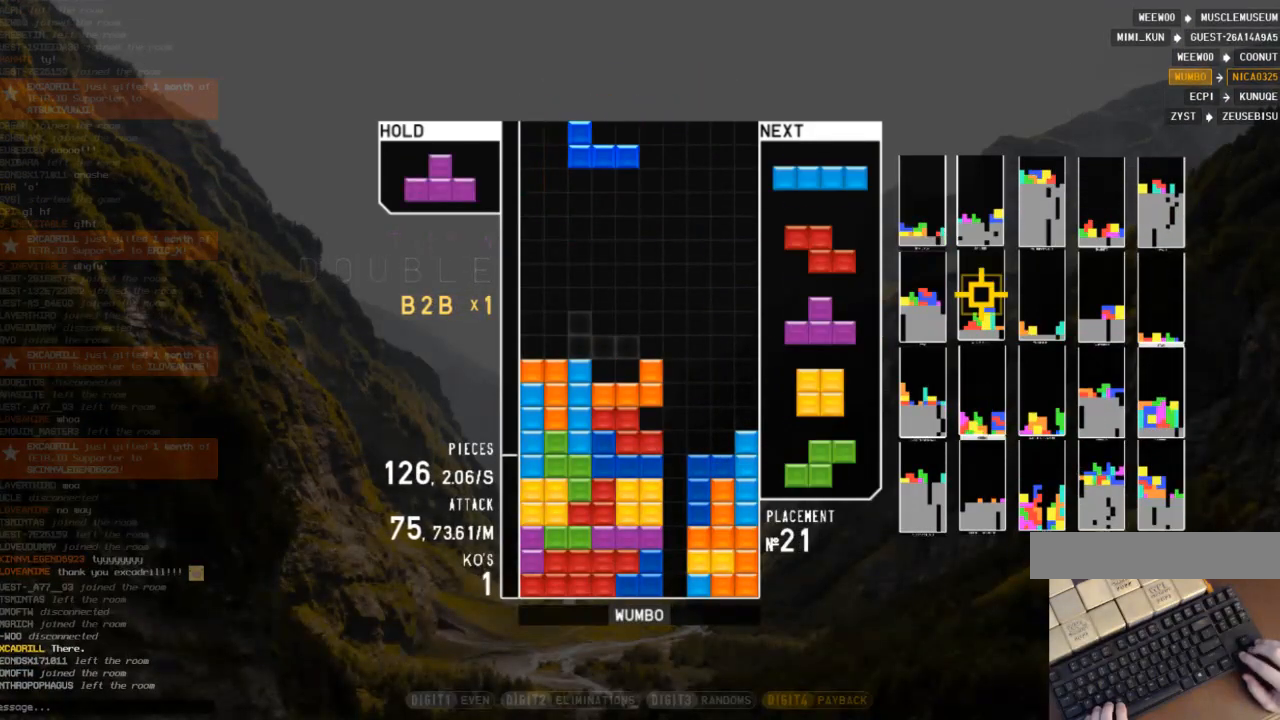
{"keys": ["down"], "events": [[167, "left", "up"], [200, "down", "down"], [267, "down", "up"], [300, "x", "down"], [367, "right", "down"], [400, "right", "up"], [433, "x", "up"], [500, "down", "down"]]}
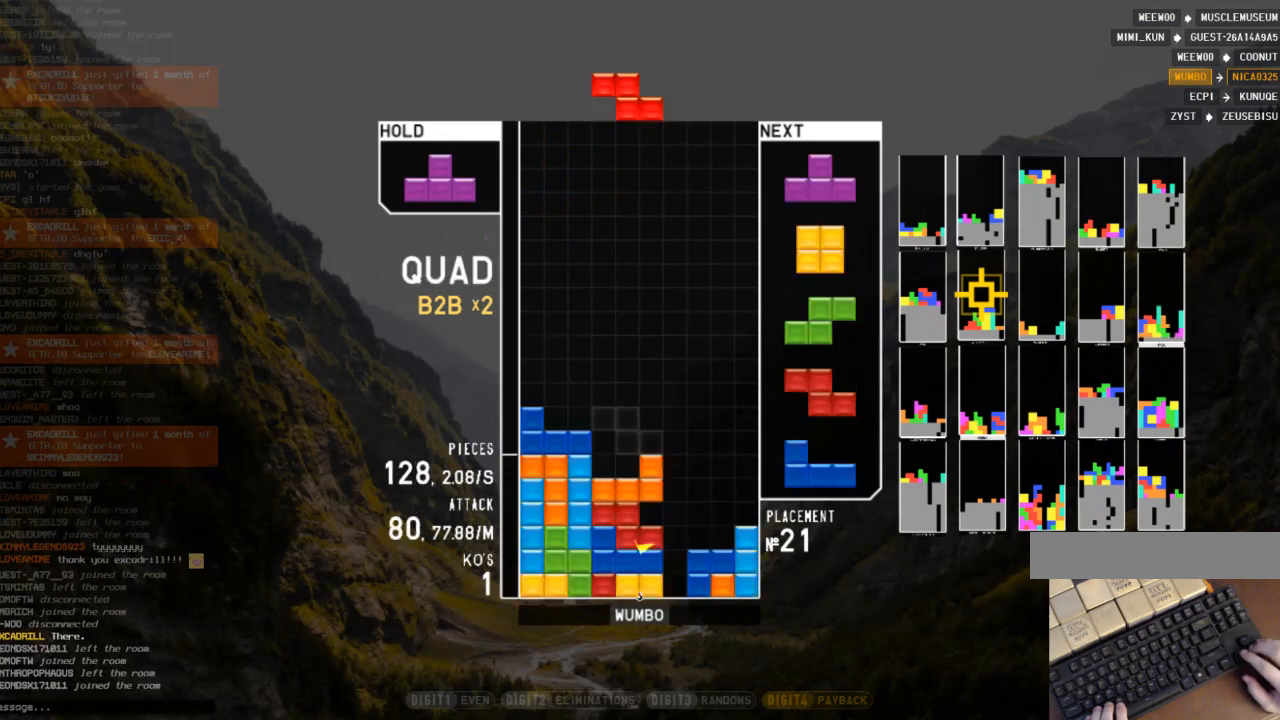
{"keys": ["down"], "events": [[100, "down", "up"], [100, "left", "down"], [267, "left", "up"], [467, "down", "down"]]}
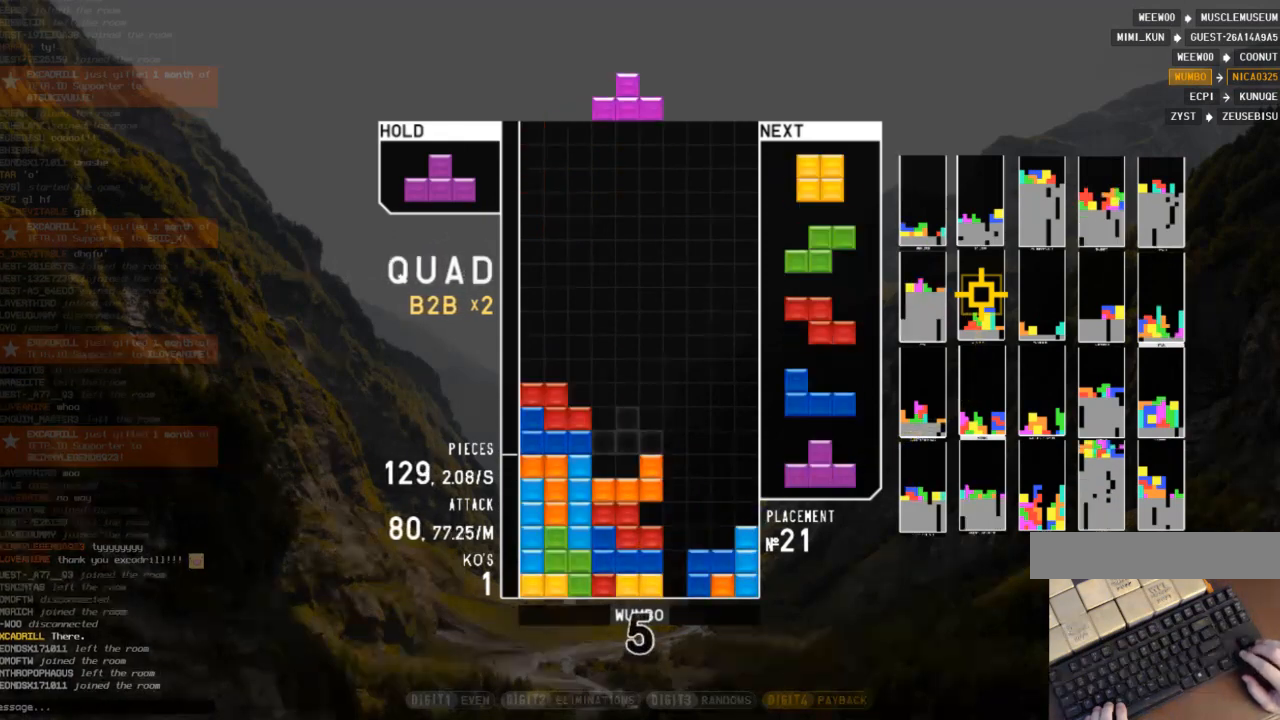
{"keys": [], "events": [[100, "down", "up"]]}
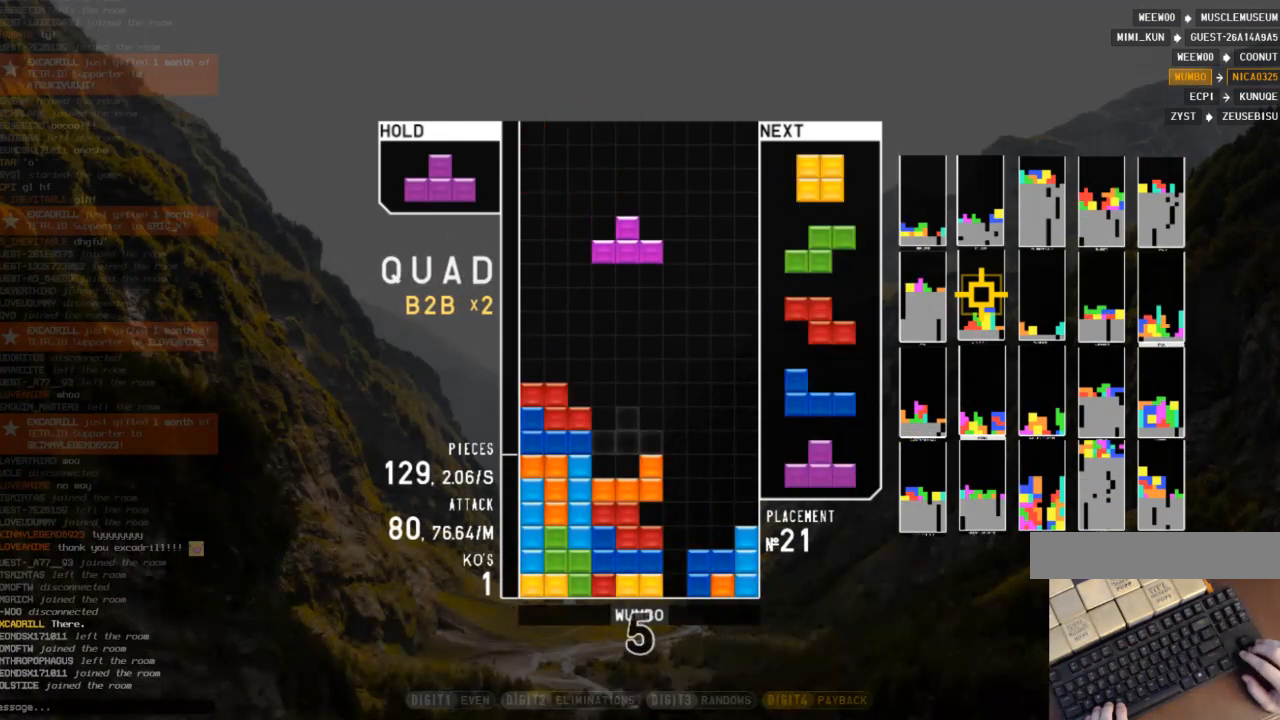
{"keys": ["left"], "events": [[200, "x", "down"], [400, "down", "down"], [400, "x", "up"], [500, "down", "up"], [500, "left", "down"]]}
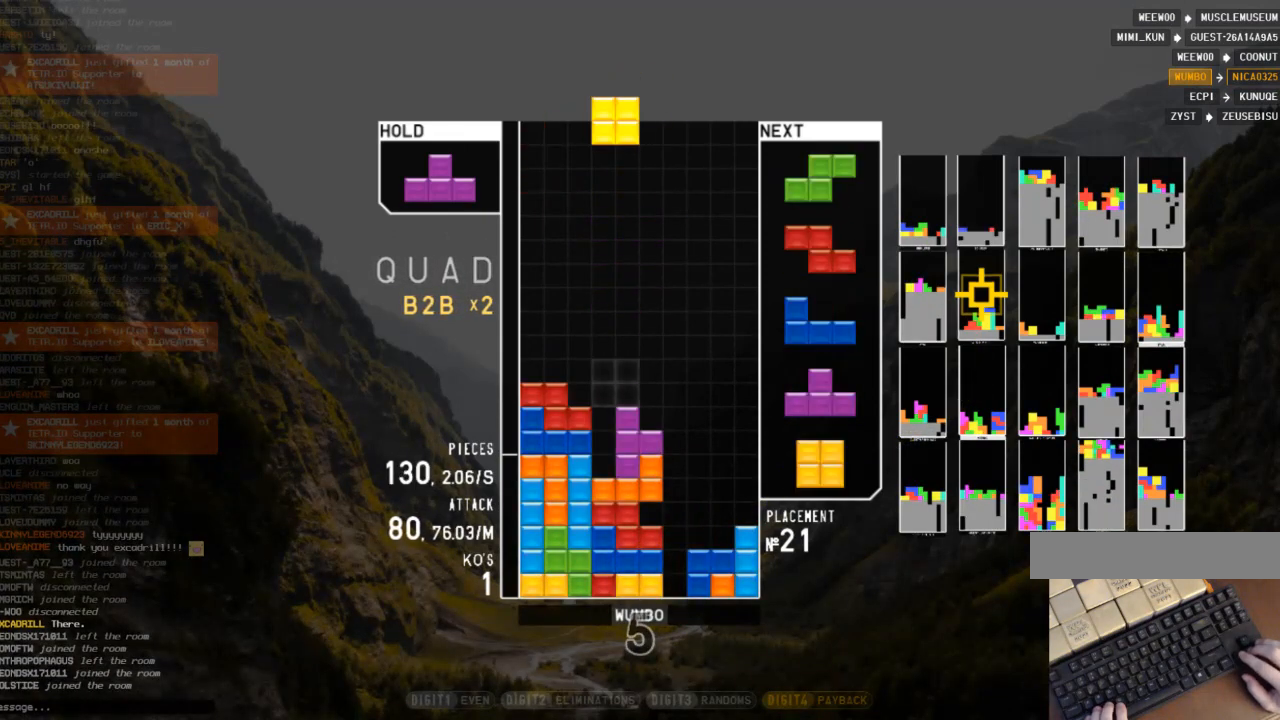
{"keys": ["right"], "events": [[167, "down", "down"], [167, "left", "up"], [167, "right", "down"], [233, "down", "up"], [400, "down", "down"], [467, "down", "up"]]}
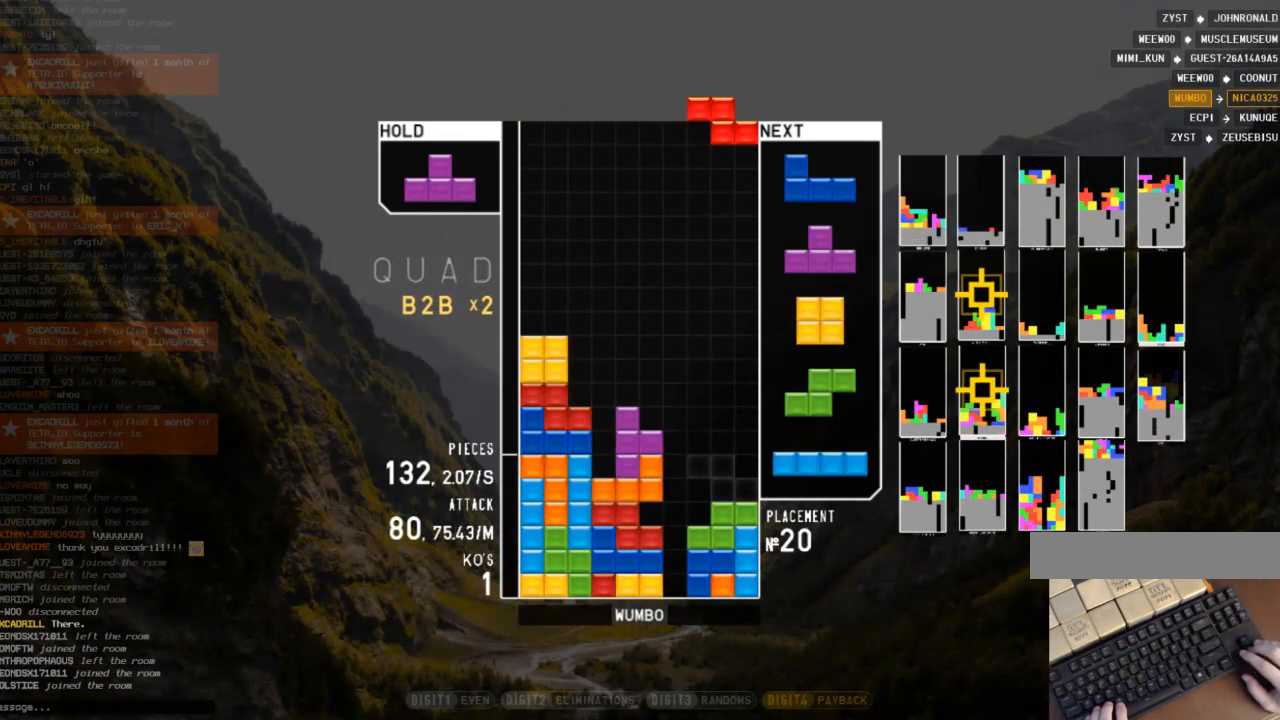
{"keys": ["right"], "events": [[67, "c", "down"], [133, "left", "down"], [133, "up", "down"], [133, "x", "down"], [200, "c", "up"], [200, "right", "up"], [233, "x", "up"], [300, "up", "up"], [333, "left", "up"], [333, "x", "down"], [400, "down", "down"], [467, "down", "up"], [467, "right", "down"], [467, "x", "up"]]}
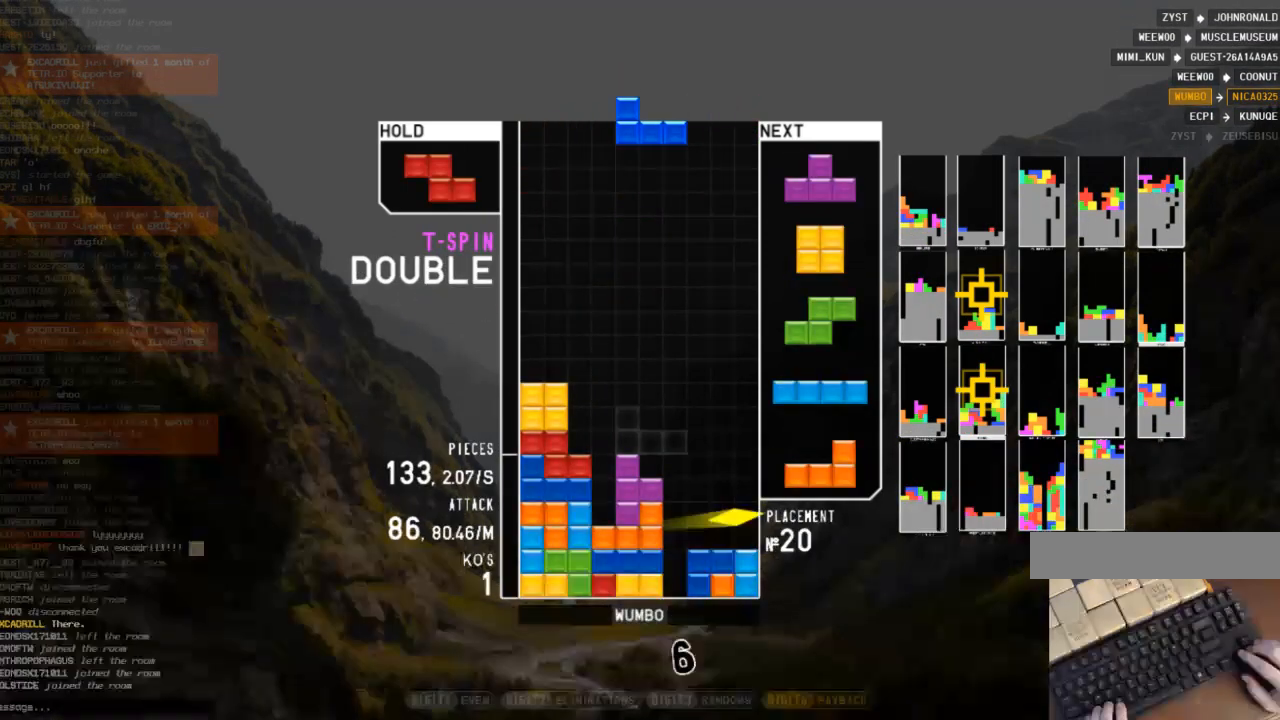
{"keys": ["down", "right"], "events": [[67, "down", "down"], [167, "down", "up"], [200, "c", "down"], [367, "c", "up"], [500, "down", "down"]]}
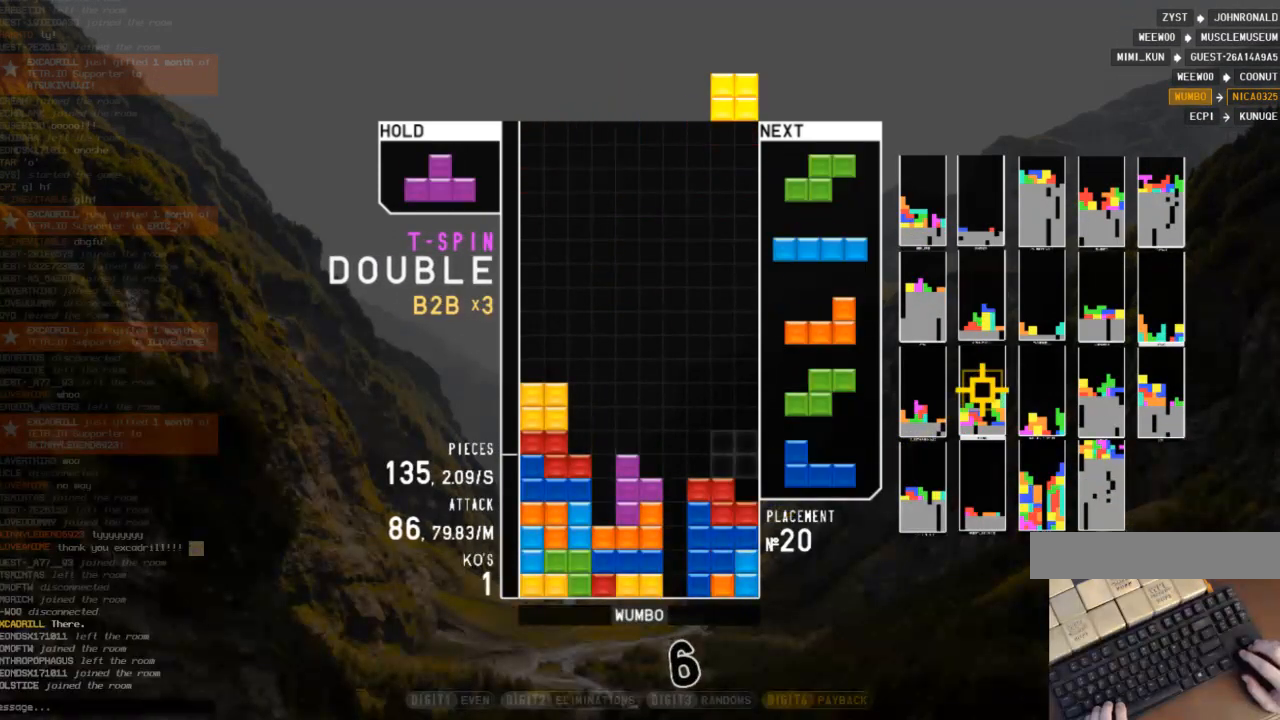
{"keys": ["down"], "events": [[100, "c", "down"], [100, "down", "up"], [133, "z", "down"], [167, "c", "up"], [267, "down", "down"], [267, "z", "up"], [400, "down", "up"], [467, "right", "up"], [500, "down", "down"]]}
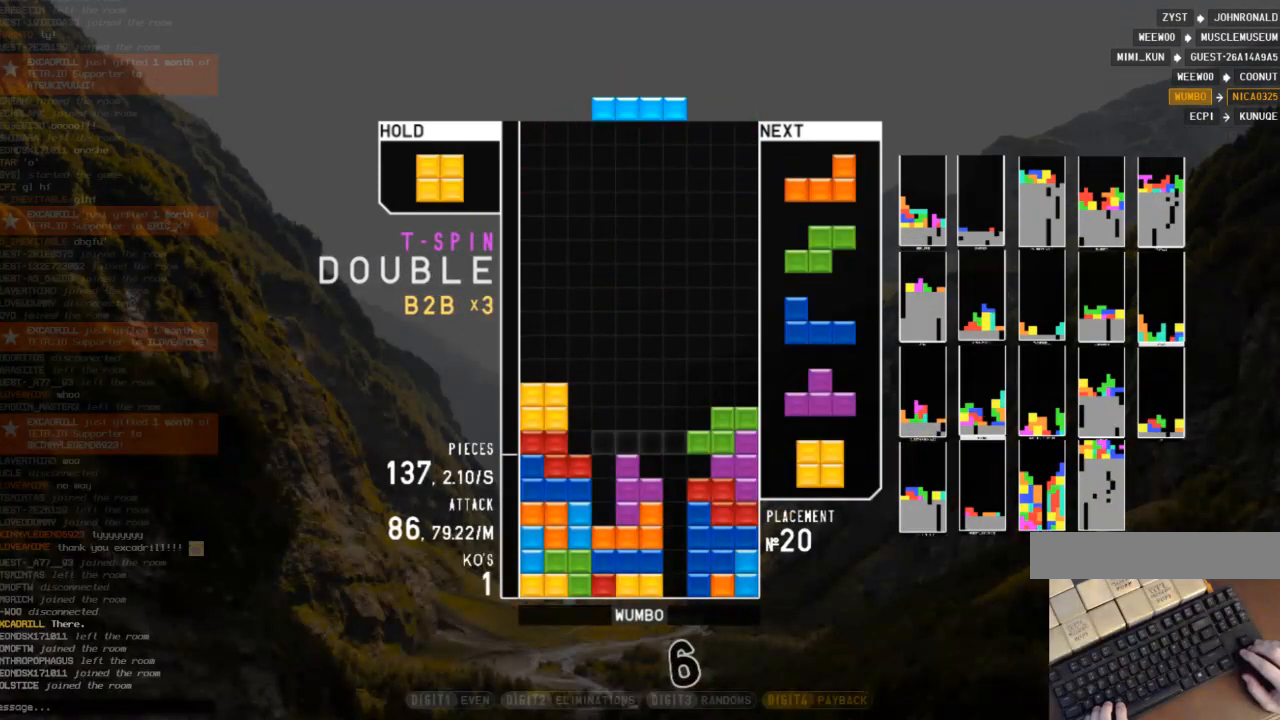
{"keys": ["down"], "events": [[67, "down", "up"], [133, "z", "down"], [200, "left", "down"], [200, "z", "up"], [233, "left", "up"], [467, "down", "down"]]}
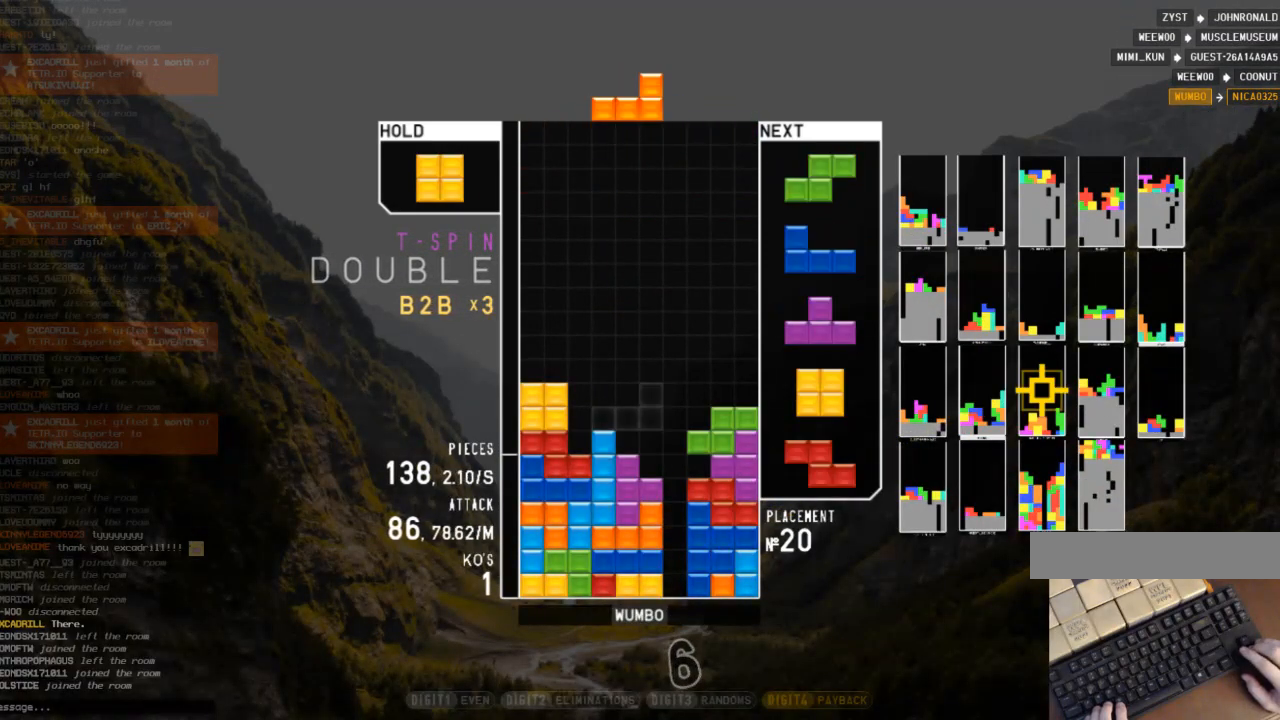
{"keys": [], "events": [[33, "down", "up"], [33, "left", "down"], [67, "c", "down"], [267, "c", "up"], [267, "left", "up"], [300, "down", "down"], [367, "down", "up"], [433, "right", "down"], [500, "right", "up"]]}
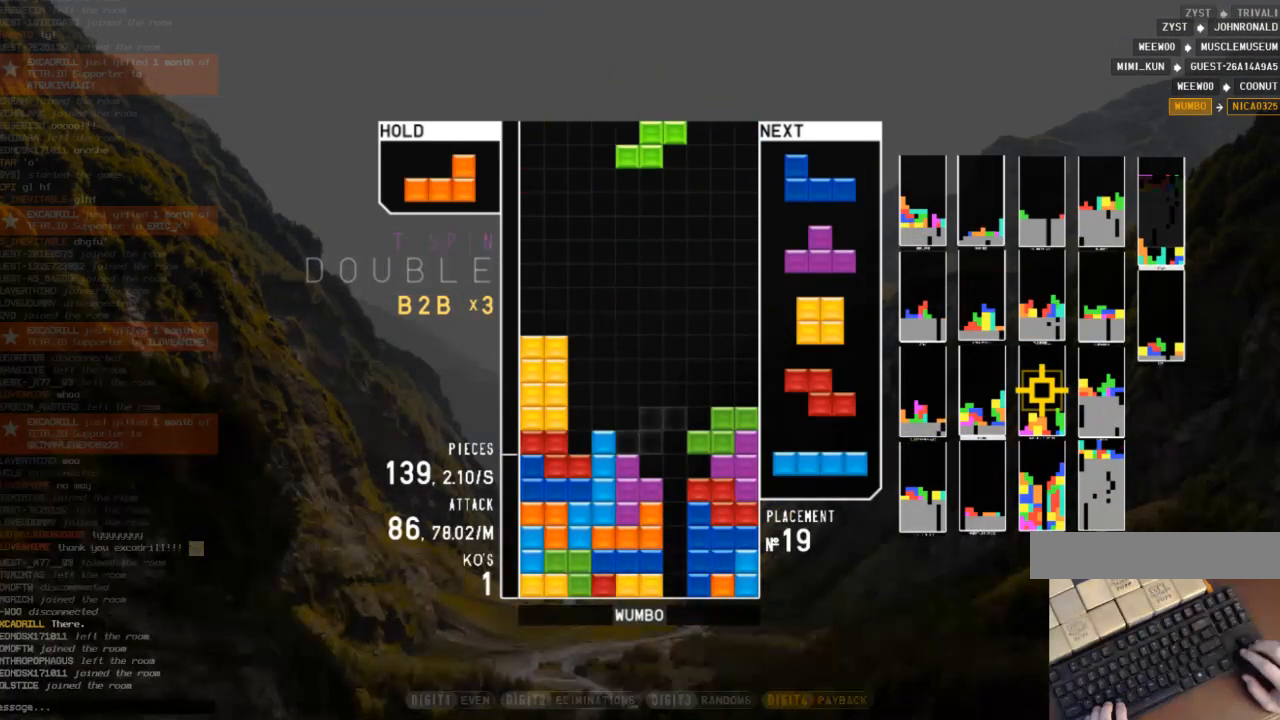
{"keys": ["left"], "events": [[100, "right", "down"], [133, "down", "down"], [167, "right", "up"], [233, "down", "up"], [267, "x", "down"], [333, "left", "down"], [400, "left", "up"], [400, "x", "up"], [500, "left", "down"]]}
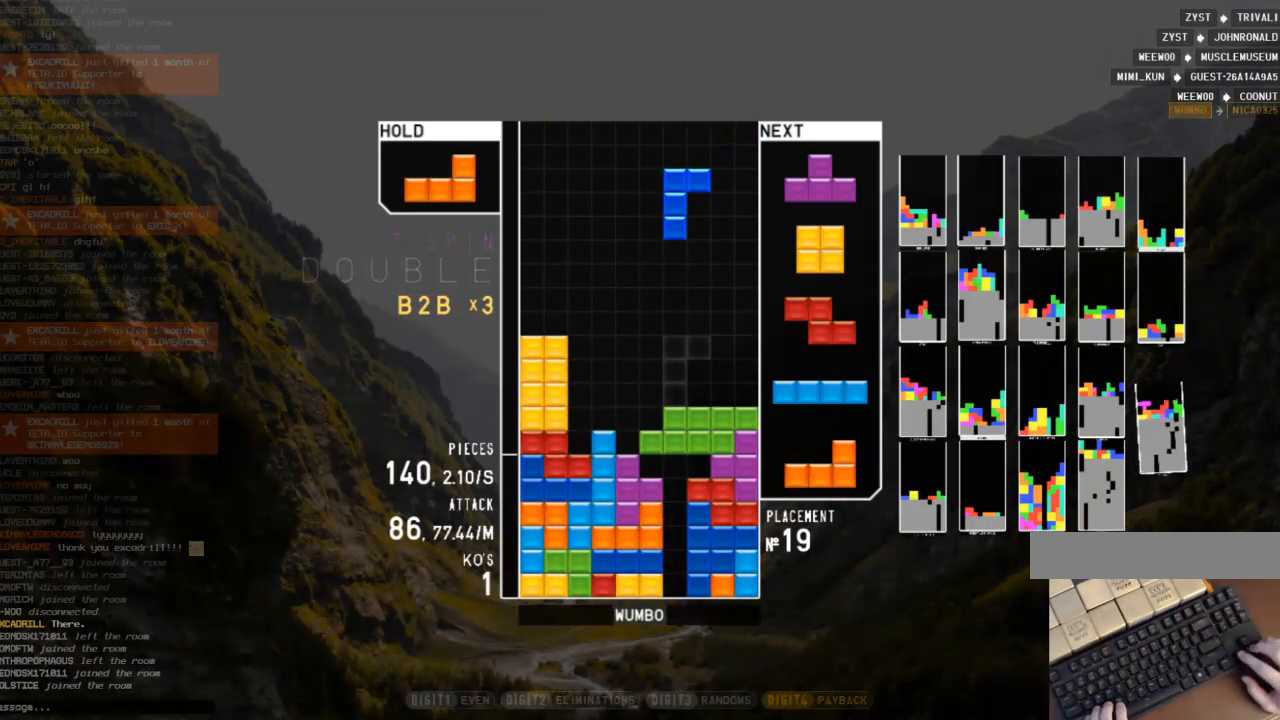
{"keys": ["left"], "events": [[100, "left", "up"], [300, "left", "down"], [367, "left", "up"], [467, "left", "down"]]}
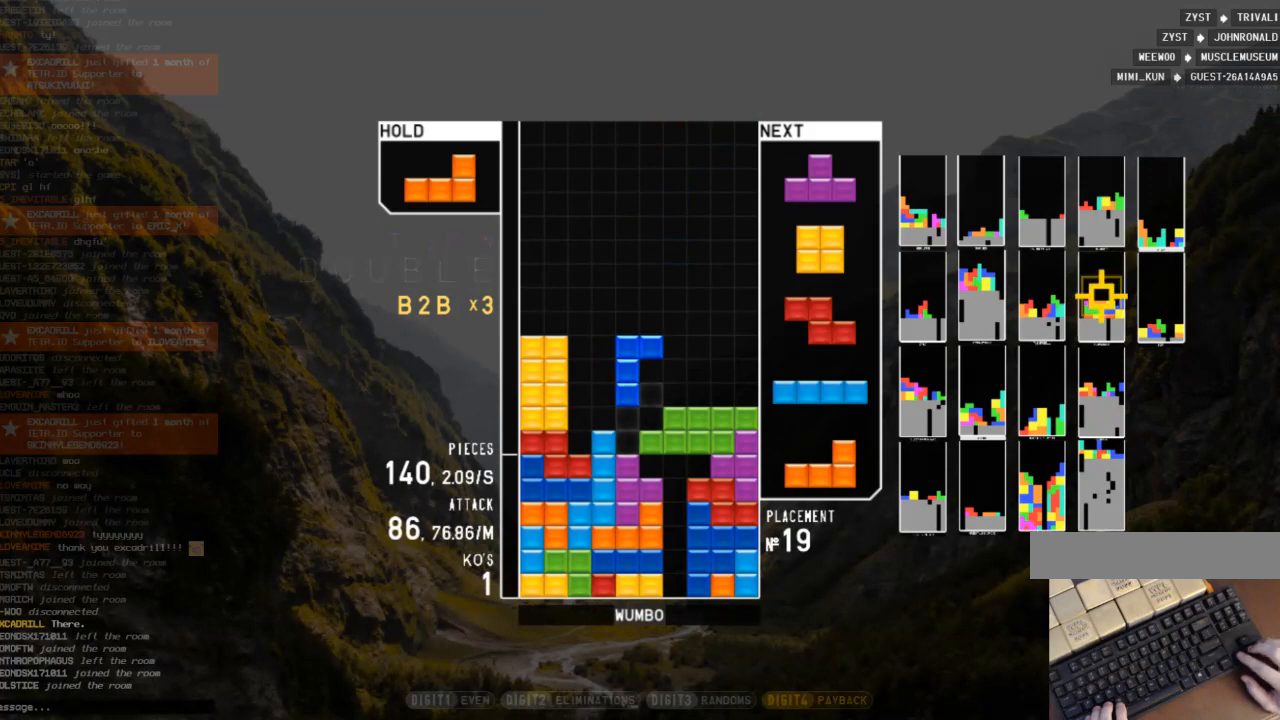
{"keys": ["down"], "events": [[33, "left", "up"], [133, "left", "down"], [200, "left", "up"], [300, "left", "down"], [367, "left", "up"], [500, "down", "down"]]}
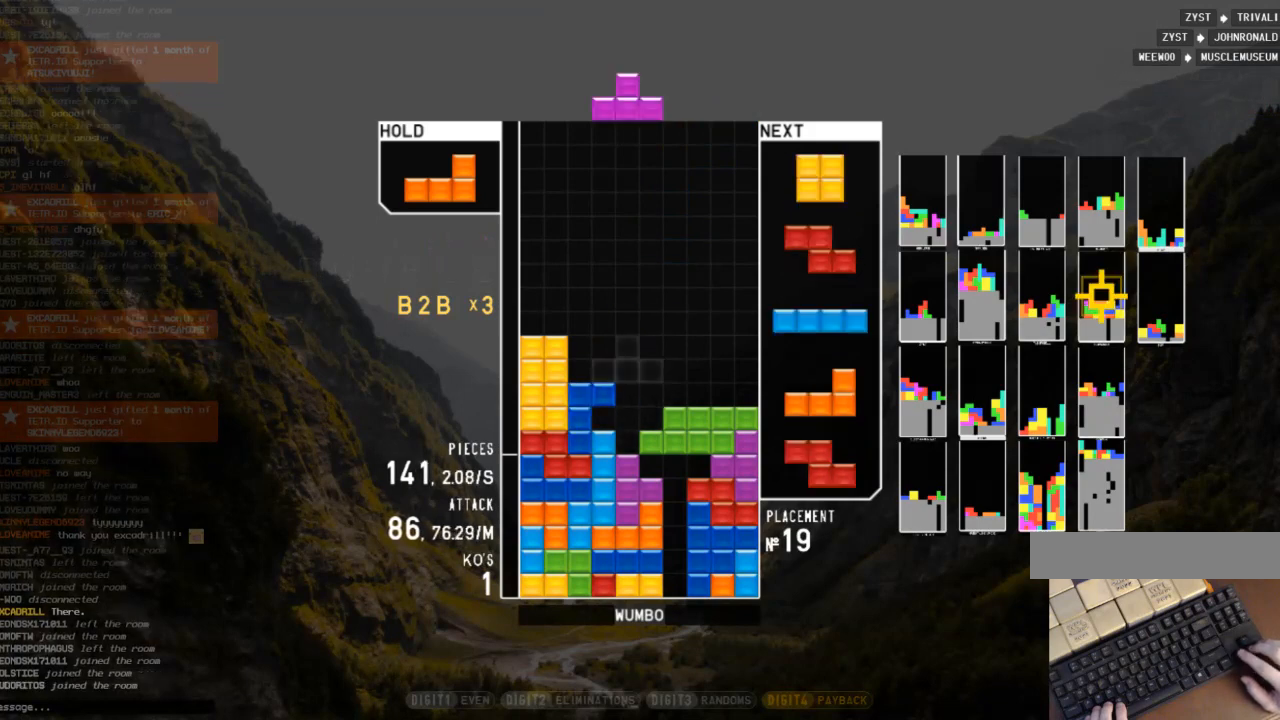
{"keys": ["x"], "events": [[100, "down", "up"], [167, "up", "down"], [167, "x", "down"], [233, "left", "down"], [267, "x", "up"], [333, "left", "up"], [467, "x", "down"], [500, "up", "up"]]}
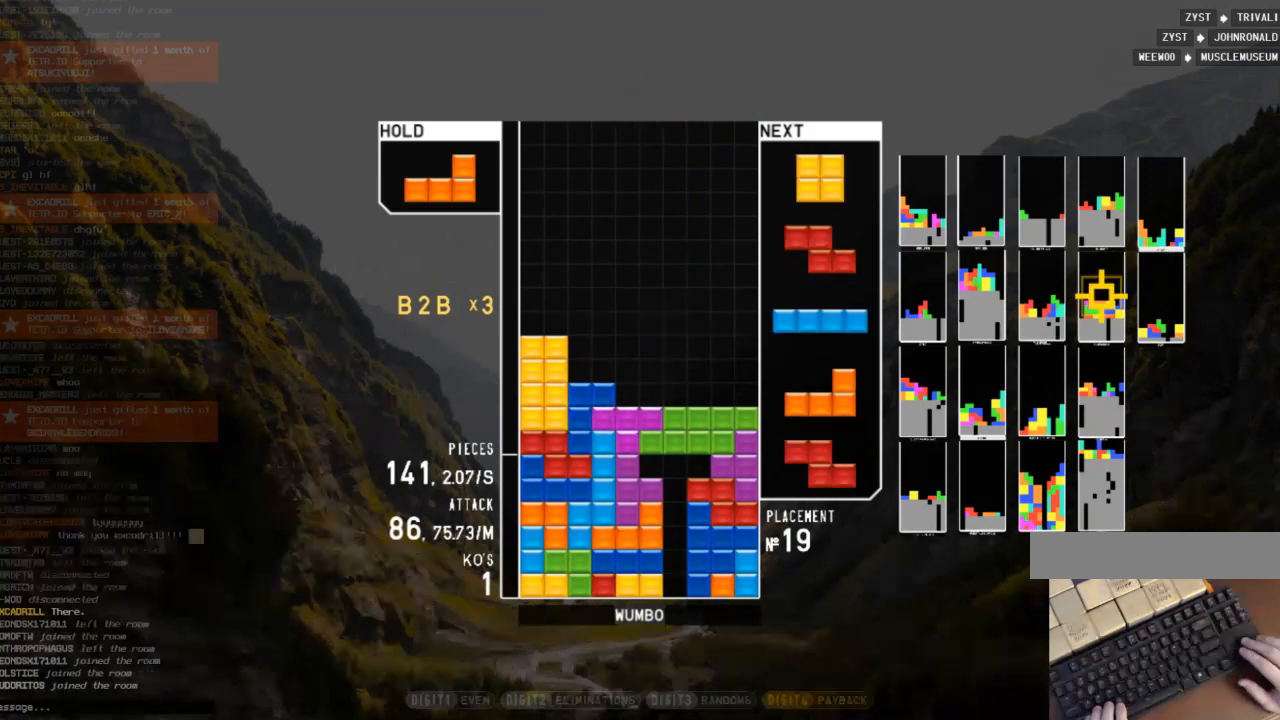
{"keys": ["left"], "events": [[100, "down", "down"], [133, "right", "down"], [133, "x", "up"], [233, "down", "up"], [400, "right", "up"], [467, "left", "down"]]}
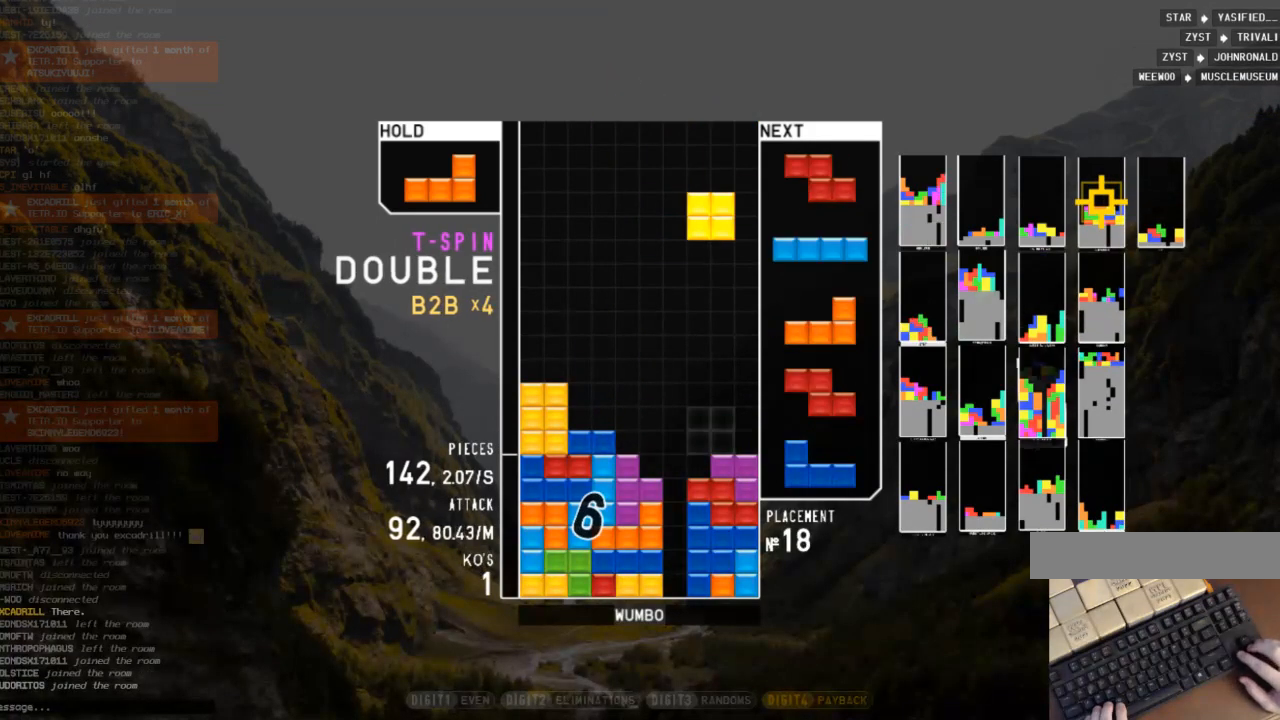
{"keys": [], "events": [[33, "left", "up"]]}
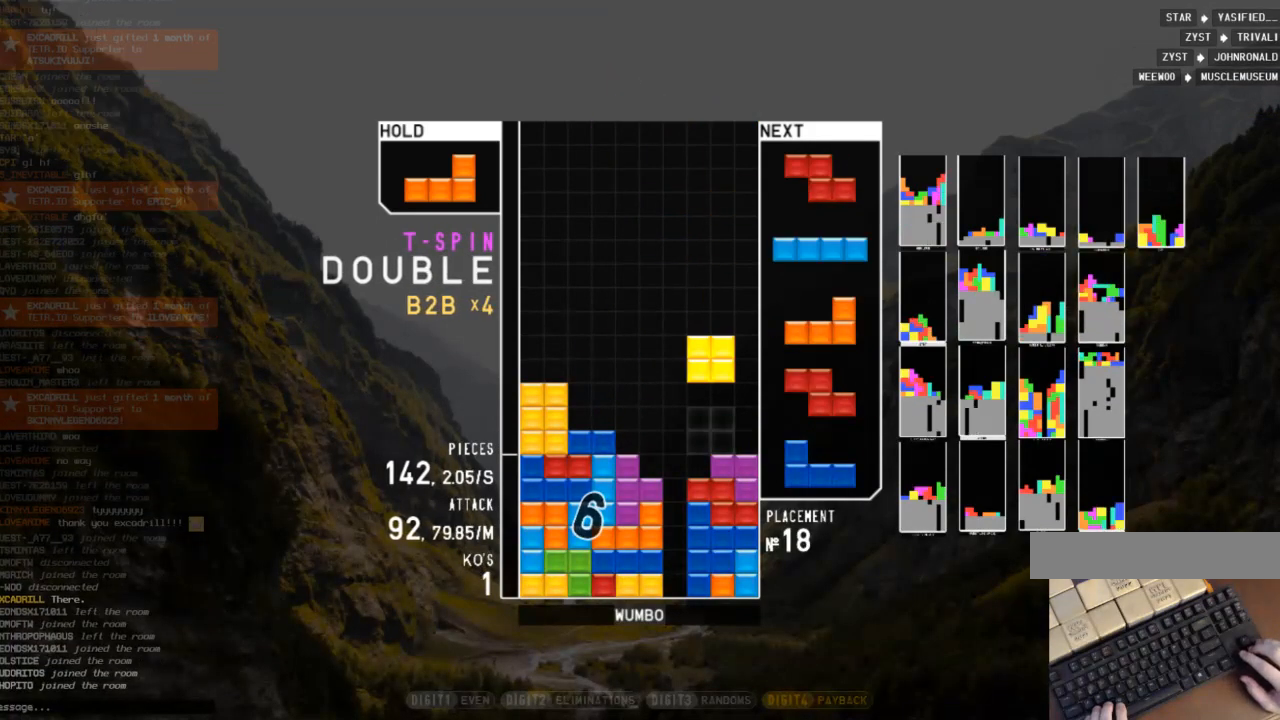
{"keys": ["down", "right"], "events": [[167, "c", "down"], [333, "right", "down"], [367, "c", "up"], [500, "down", "down"]]}
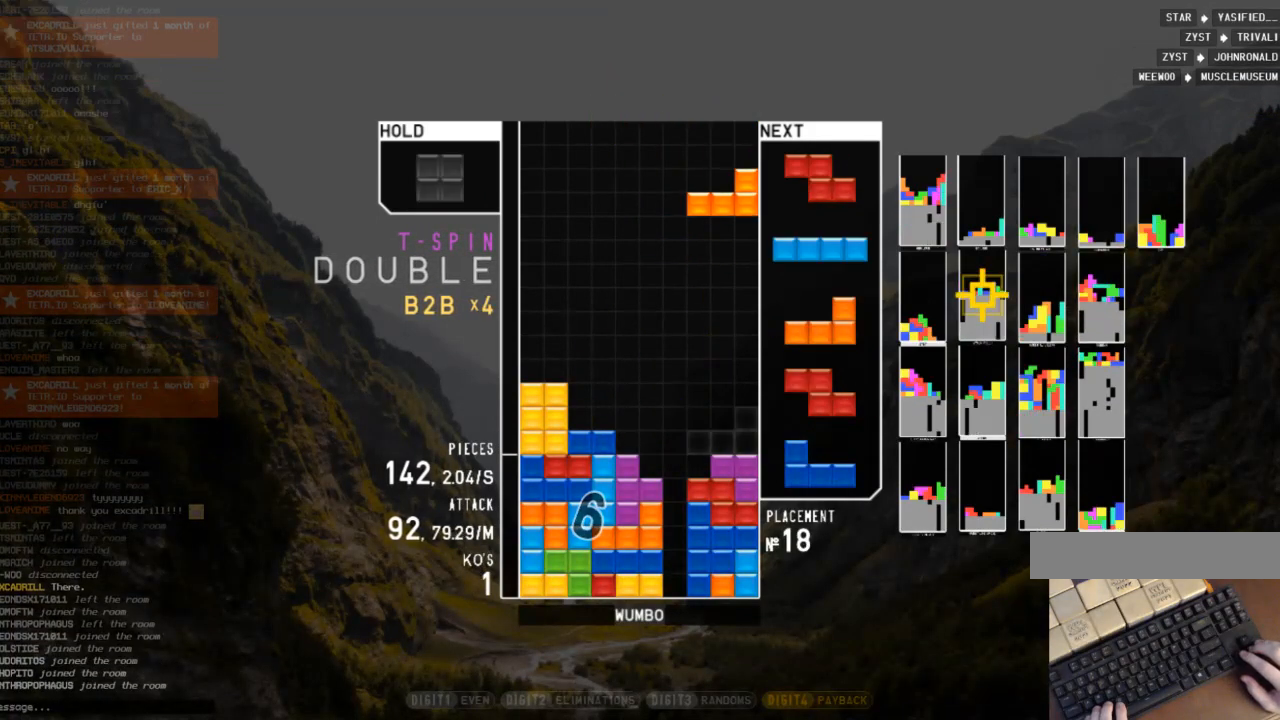
{"keys": [], "events": [[100, "down", "up"], [100, "x", "down"], [200, "right", "up"], [233, "down", "down"], [233, "x", "up"], [300, "down", "up"], [333, "c", "down"], [400, "left", "down"], [467, "c", "up"], [467, "left", "up"]]}
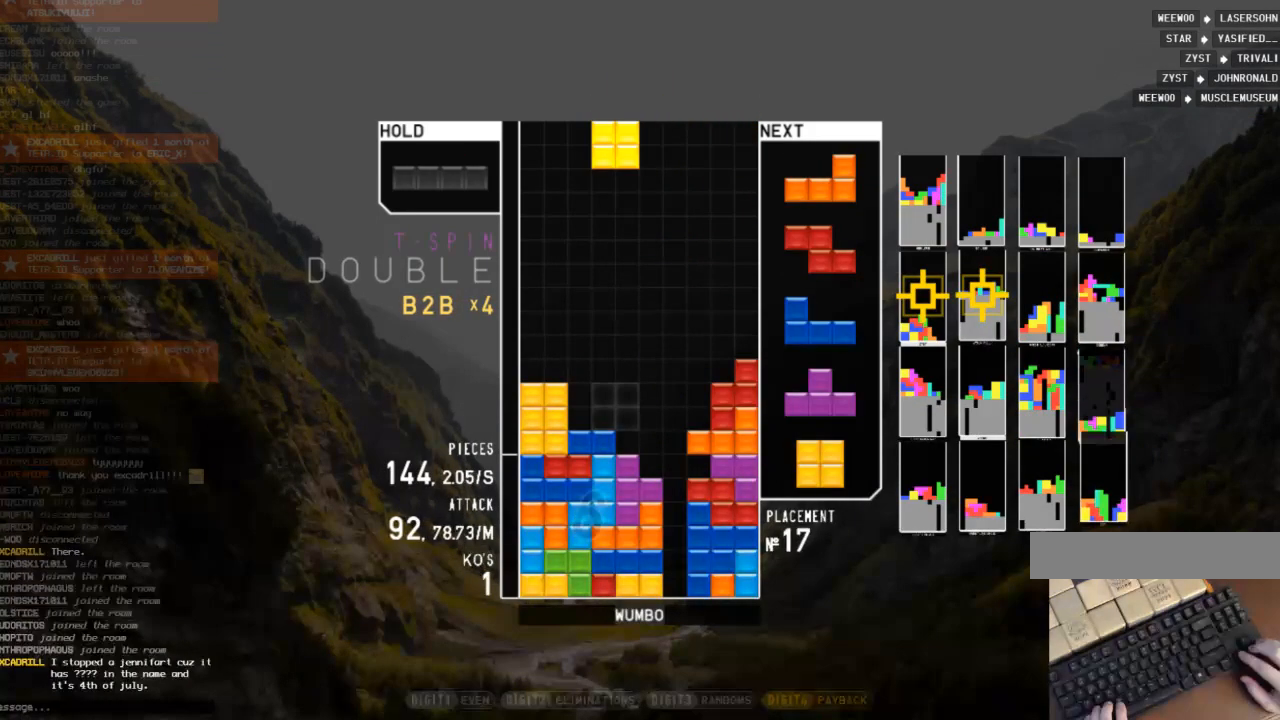
{"keys": ["right"], "events": [[67, "left", "down"], [133, "down", "down"], [133, "left", "up"], [200, "down", "up"], [200, "x", "down"], [300, "down", "down"], [367, "right", "down"], [367, "x", "up"], [400, "down", "up"]]}
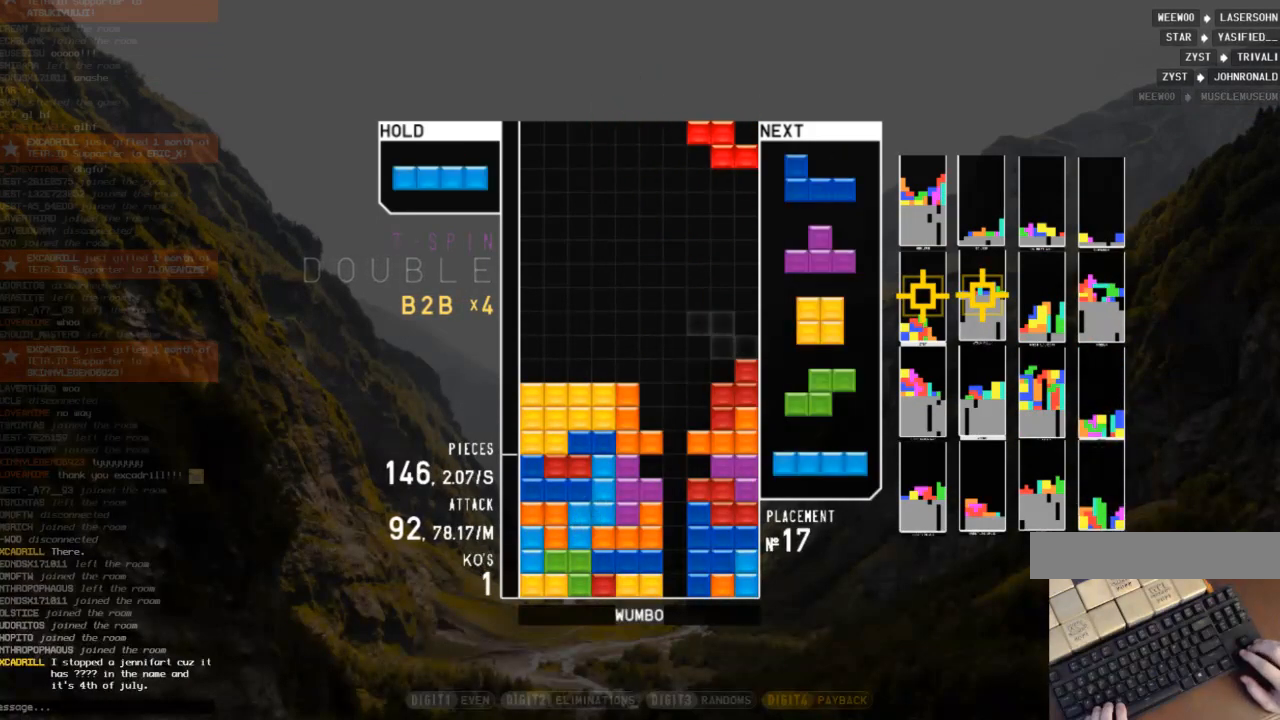
{"keys": ["c", "right", "x"], "events": [[33, "right", "up"], [100, "z", "down"], [233, "down", "down"], [233, "z", "up"], [267, "down", "up"], [367, "c", "down"], [367, "right", "down"], [467, "x", "down"]]}
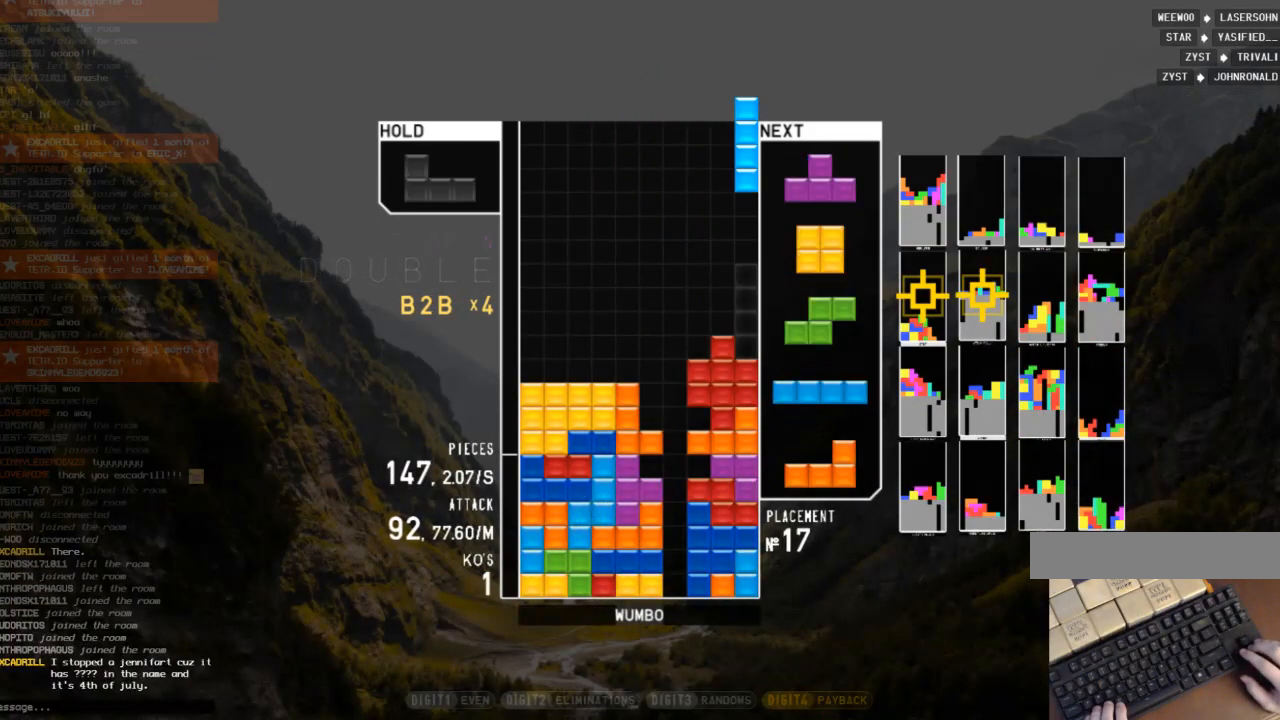
{"keys": ["down"], "events": [[67, "c", "up"], [67, "down", "down"], [67, "right", "up"], [100, "x", "up"], [133, "down", "up"], [133, "left", "down"], [200, "c", "down"], [333, "c", "up"], [333, "left", "up"], [433, "down", "down"]]}